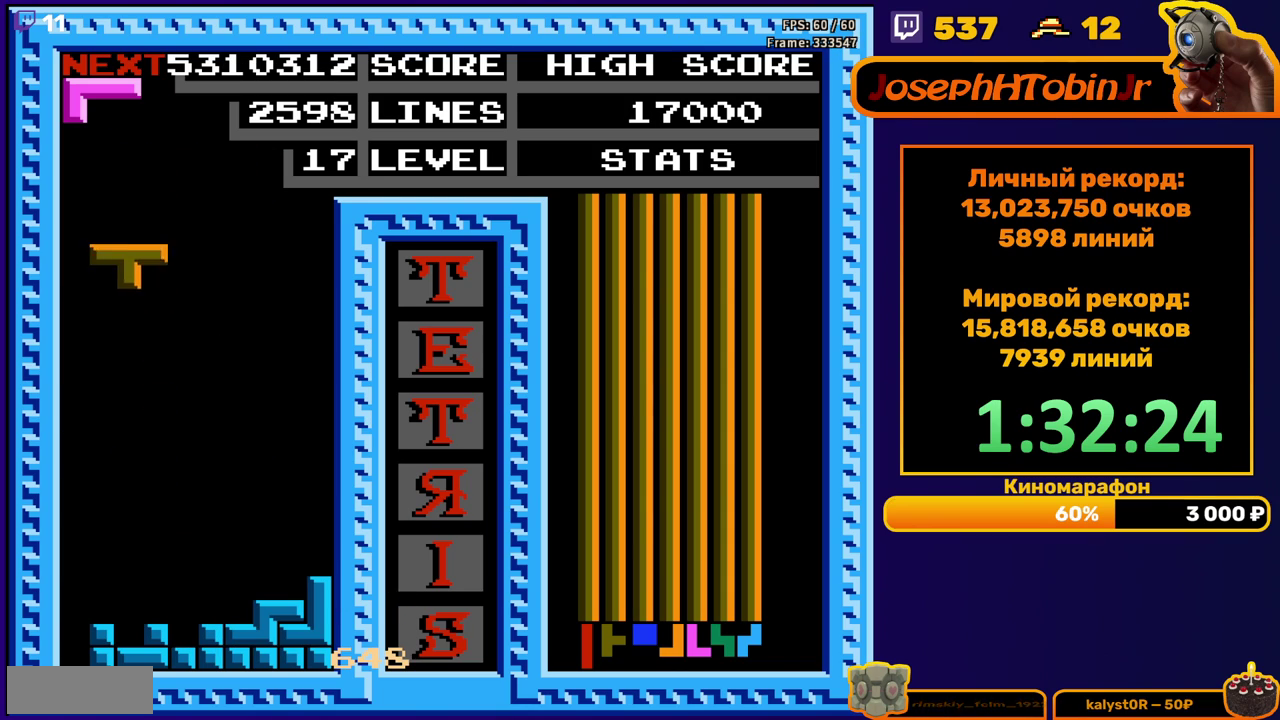
Gameplay with a controller (Nintendo layout); each line is a JSON object with the inputs held at the frame after it. "events" lists button and stick changes between this image and that frame as [ms after this image, input, new state], when the widget could be followed in between. Not read: L3 R3.
{"buttons": ["DPAD_DOWN"], "events": [[300, "DPAD_DOWN", "up"], [383, "DPAD_DOWN", "down"]]}
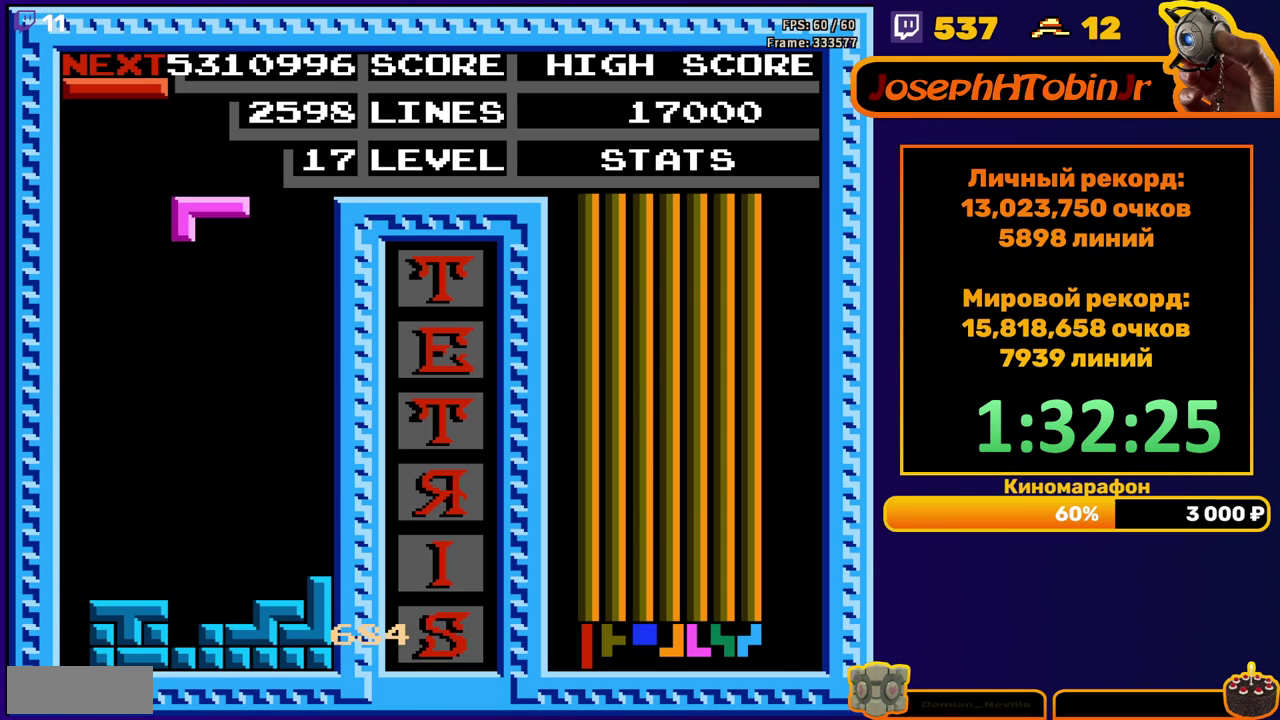
{"buttons": ["DPAD_LEFT"], "events": [[317, "DPAD_DOWN", "up"], [400, "DPAD_LEFT", "down"]]}
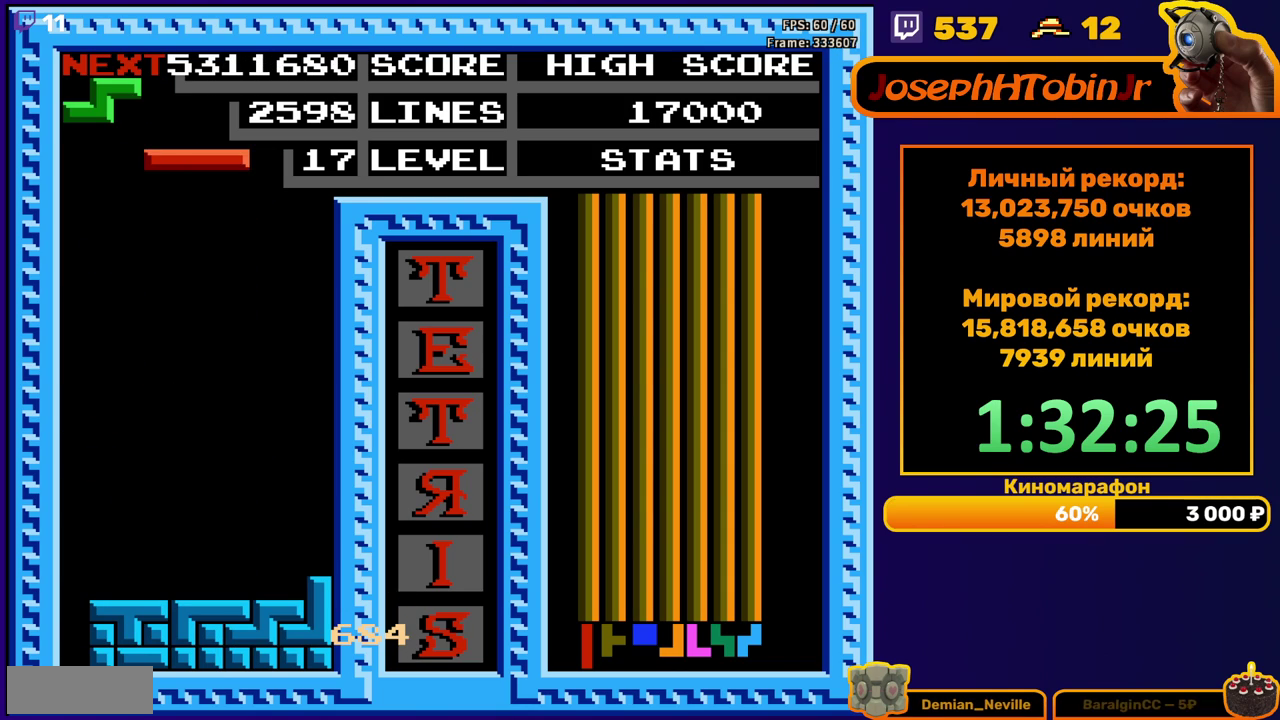
{"buttons": ["DPAD_DOWN"], "events": [[183, "DPAD_LEFT", "up"], [250, "DPAD_DOWN", "down"]]}
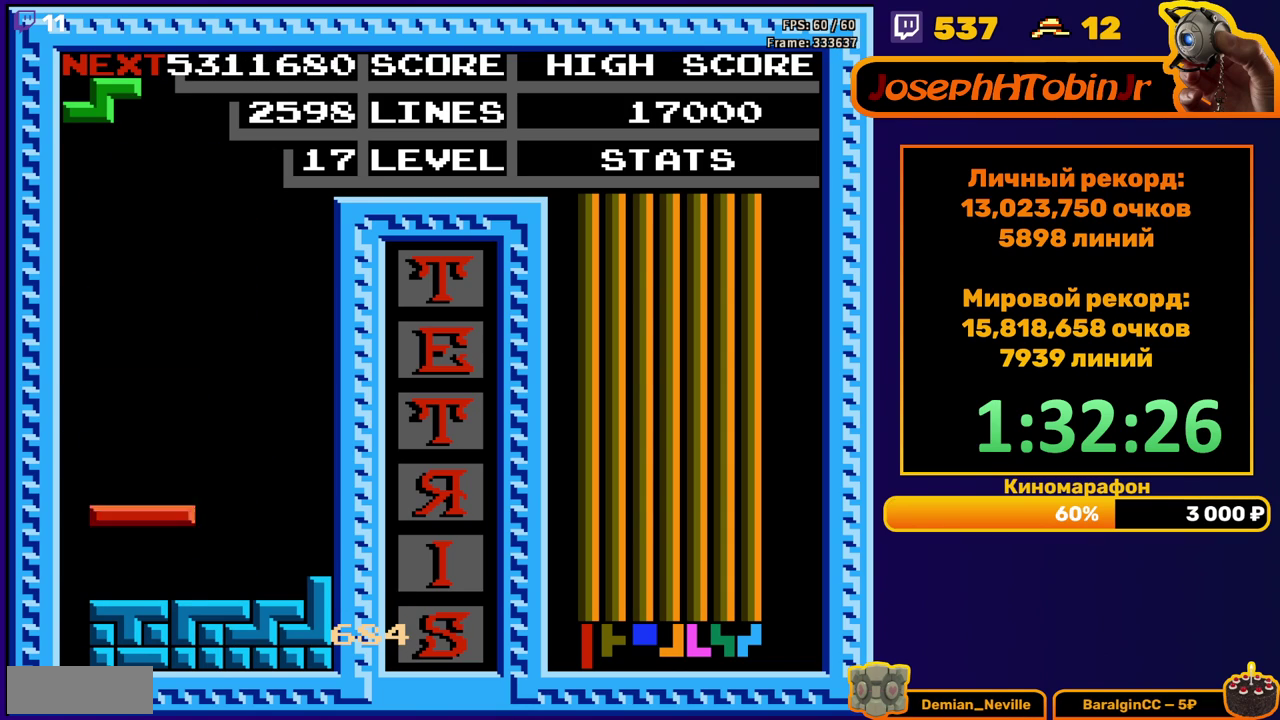
{"buttons": ["DPAD_RIGHT"], "events": [[100, "DPAD_DOWN", "up"], [167, "DPAD_RIGHT", "down"]]}
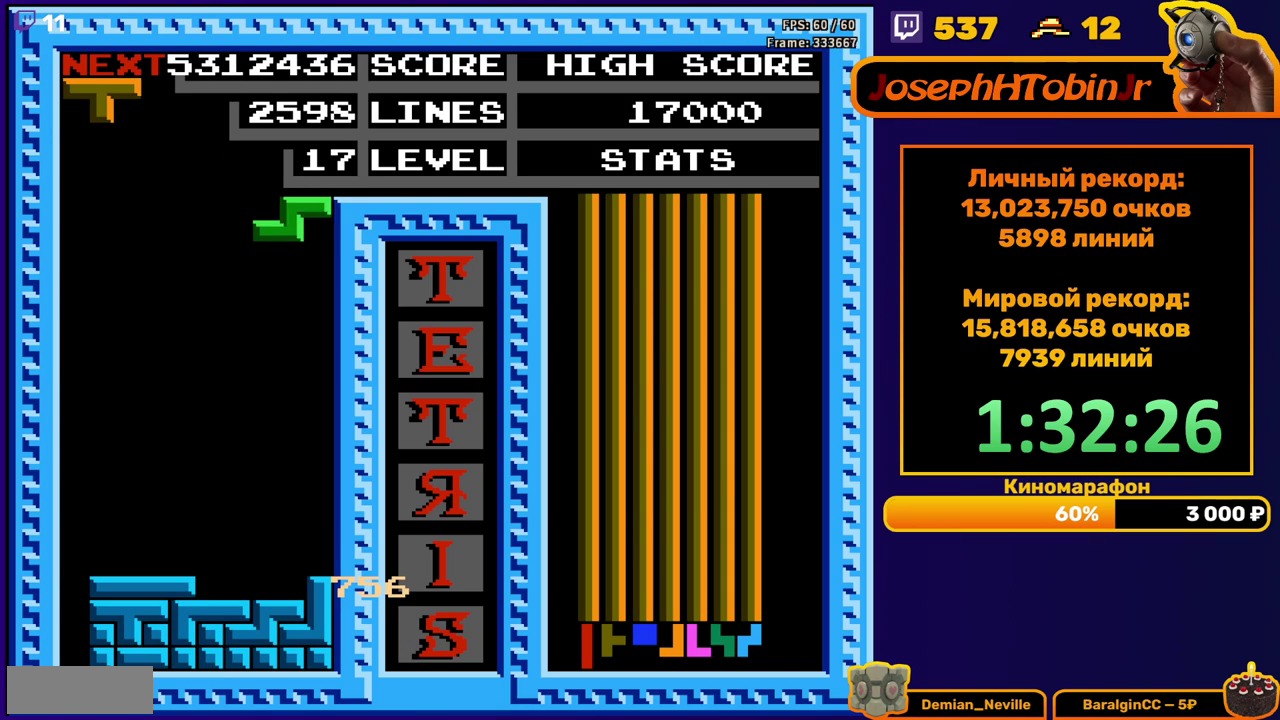
{"buttons": ["DPAD_LEFT"], "events": [[67, "DPAD_RIGHT", "up"], [100, "DPAD_DOWN", "down"], [417, "DPAD_DOWN", "up"], [483, "DPAD_LEFT", "down"]]}
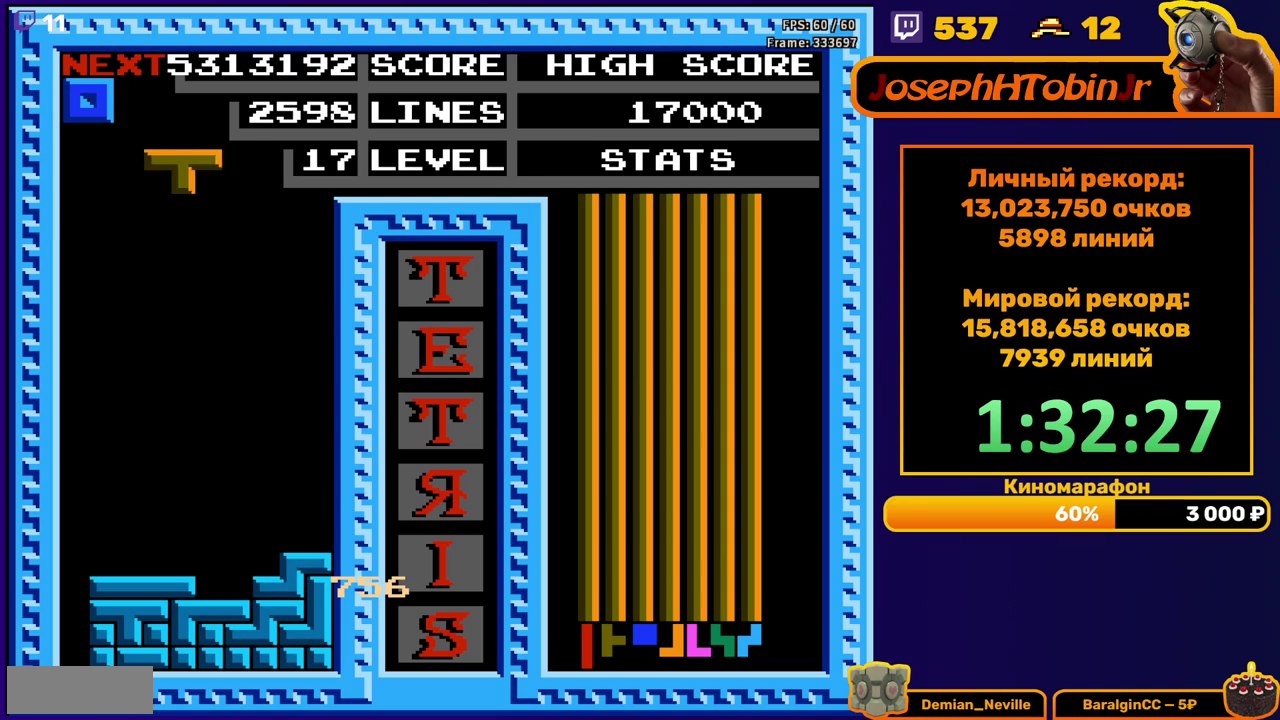
{"buttons": ["DPAD_DOWN"], "events": [[17, "A", "down"], [100, "A", "up"], [167, "A", "down"], [267, "A", "up"], [283, "DPAD_LEFT", "up"], [367, "DPAD_DOWN", "down"]]}
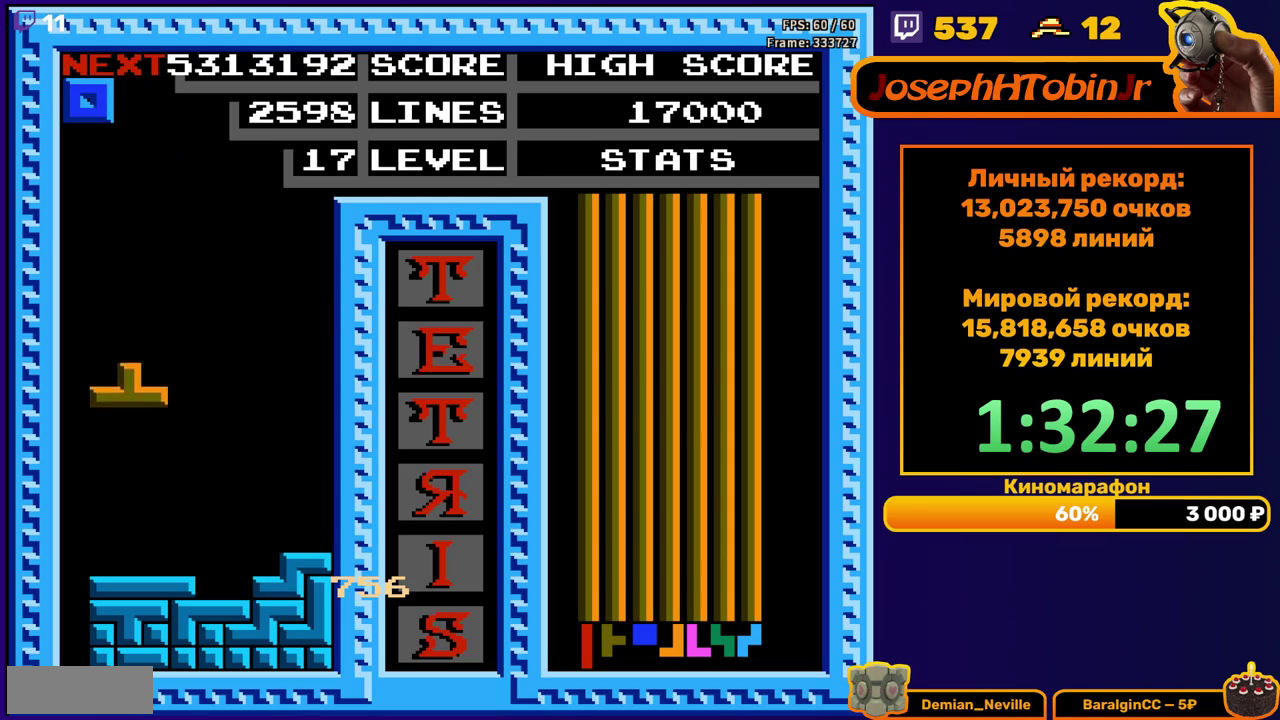
{"buttons": ["DPAD_DOWN"], "events": [[167, "DPAD_DOWN", "up"], [250, "DPAD_RIGHT", "down"], [317, "DPAD_RIGHT", "up"], [400, "DPAD_DOWN", "down"]]}
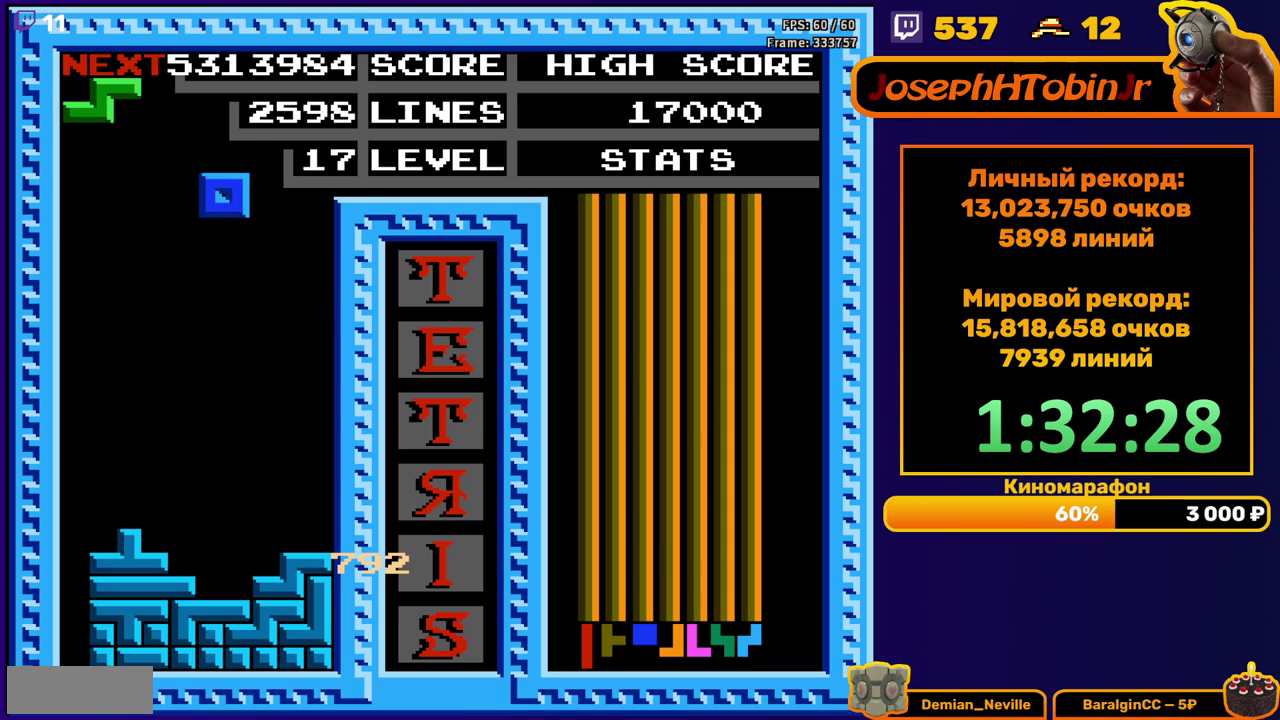
{"buttons": [], "events": [[333, "DPAD_DOWN", "up"], [400, "A", "down"], [400, "DPAD_LEFT", "down"], [483, "DPAD_LEFT", "up"], [500, "A", "up"]]}
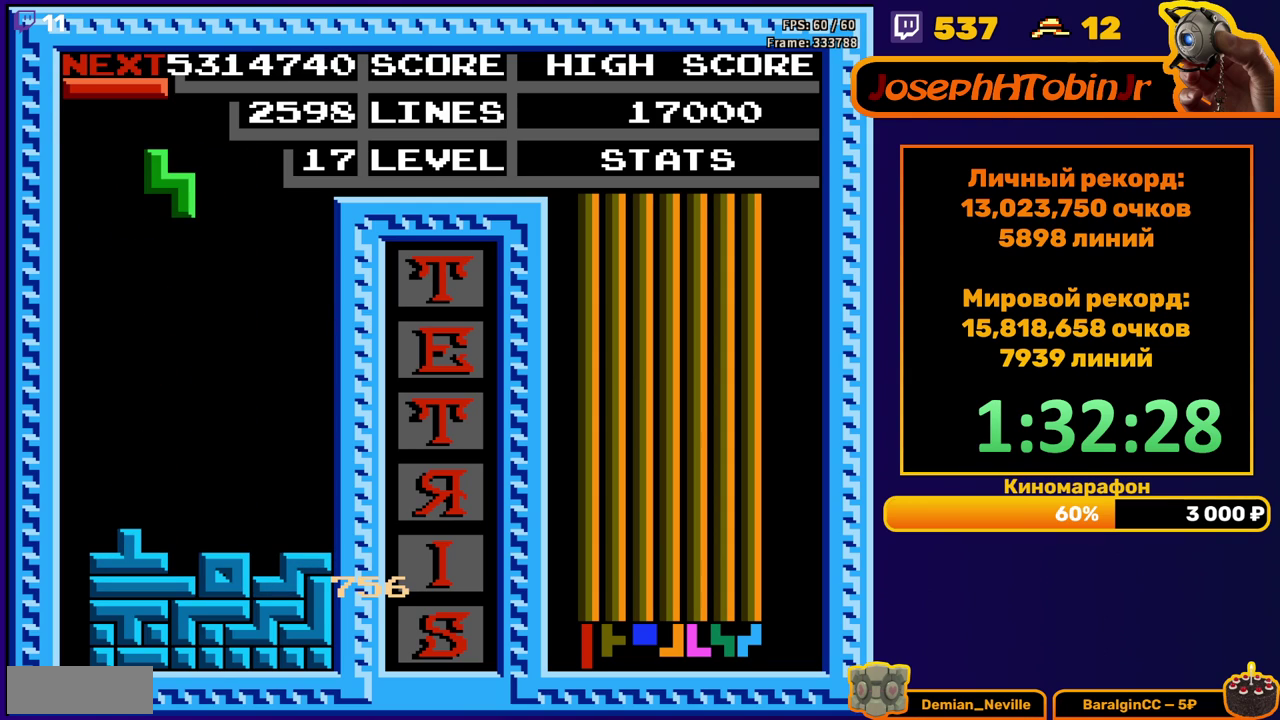
{"buttons": ["DPAD_LEFT"], "events": [[67, "DPAD_DOWN", "down"], [417, "DPAD_DOWN", "up"], [483, "DPAD_LEFT", "down"]]}
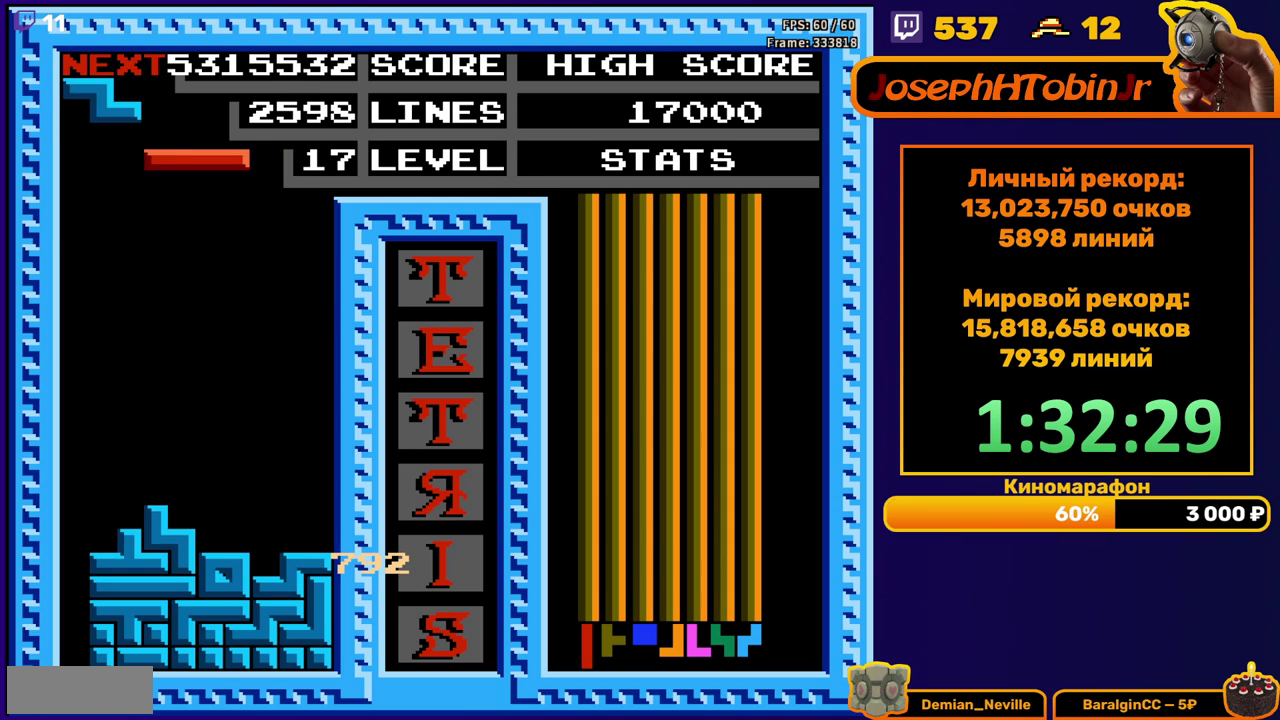
{"buttons": ["DPAD_LEFT"], "events": [[50, "B", "down"], [150, "B", "up"]]}
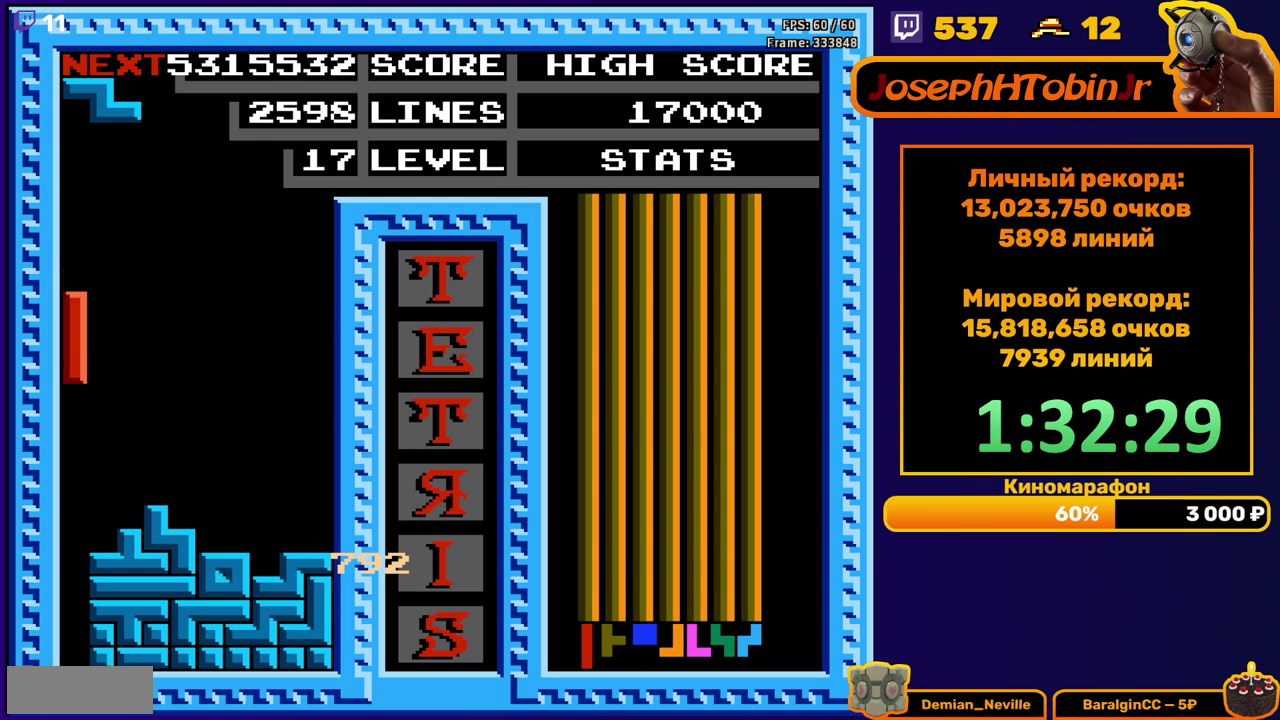
{"buttons": [], "events": [[17, "DPAD_DOWN", "down"], [17, "DPAD_LEFT", "up"], [400, "DPAD_DOWN", "up"]]}
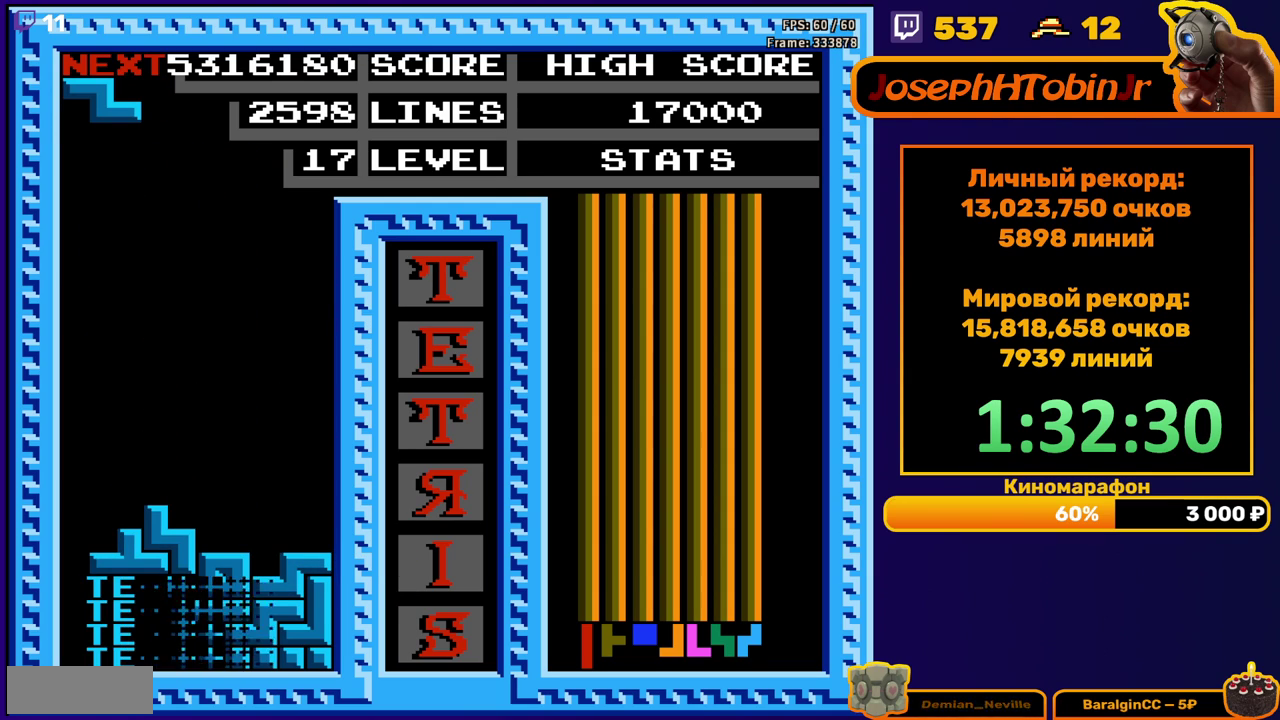
{"buttons": ["DPAD_RIGHT"], "events": [[283, "DPAD_RIGHT", "down"], [383, "A", "down"], [450, "A", "up"]]}
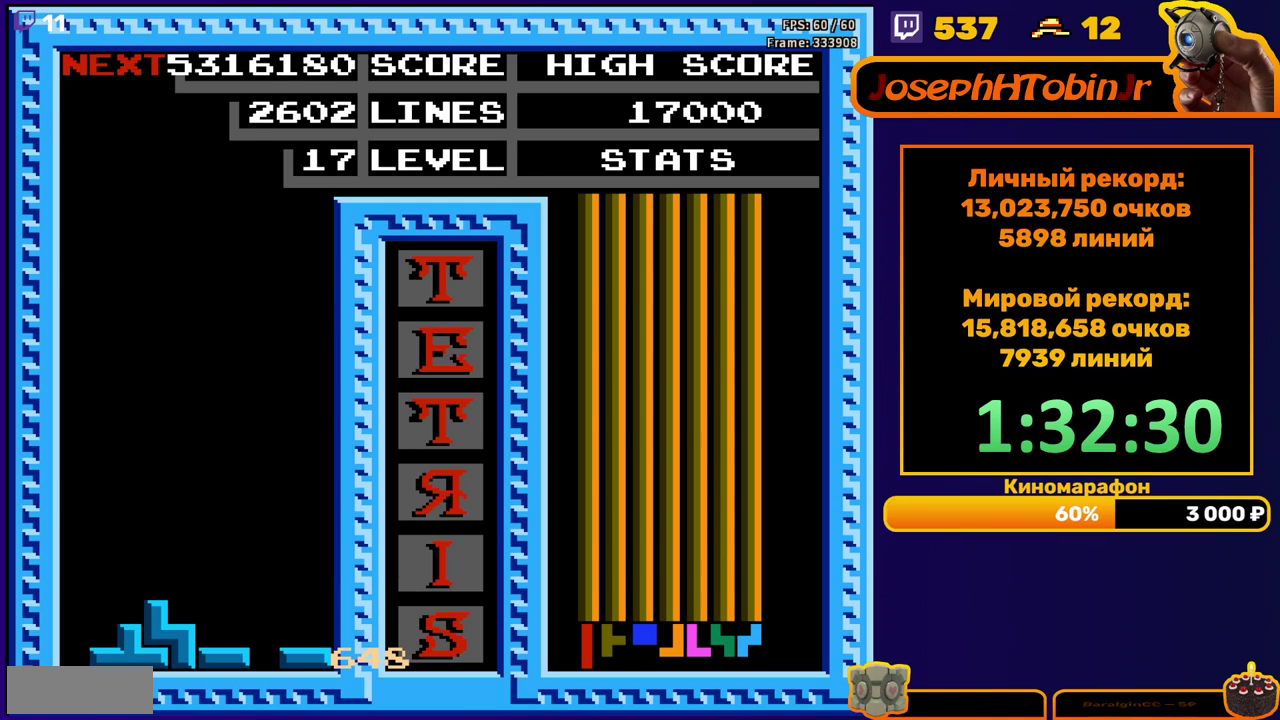
{"buttons": [], "events": [[117, "DPAD_RIGHT", "up"], [350, "START", "down"], [417, "START", "up"]]}
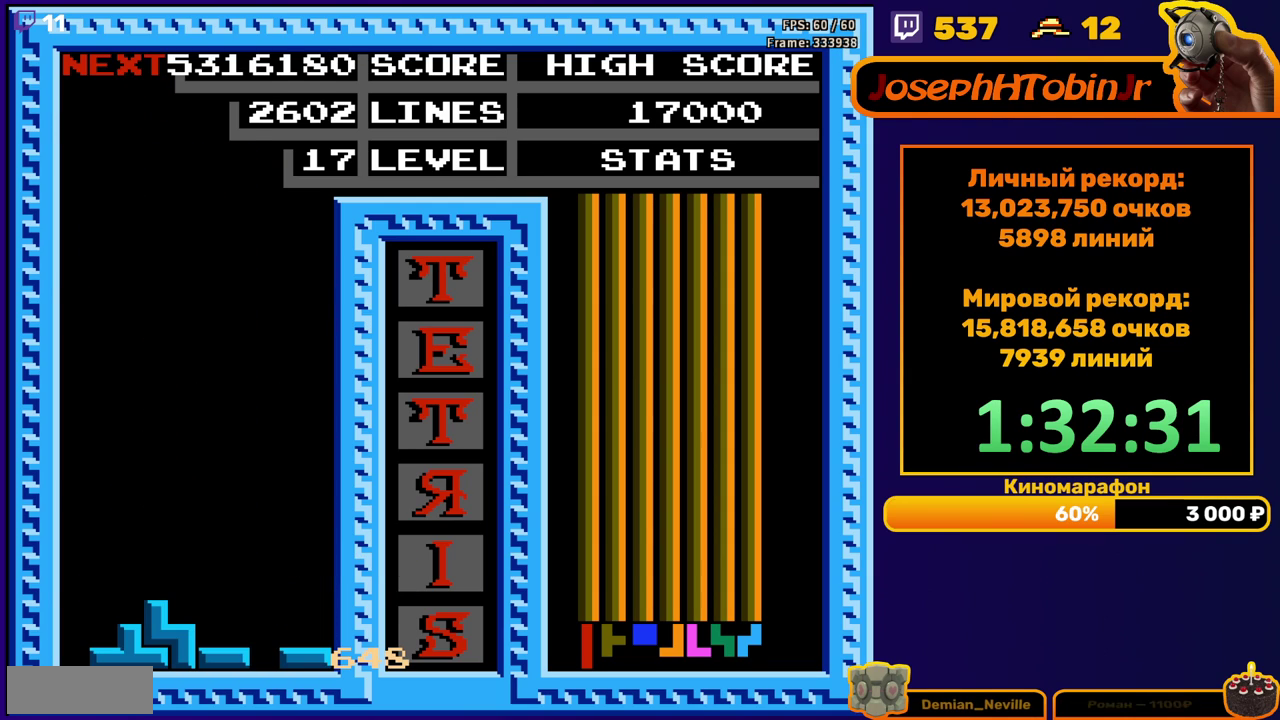
{"buttons": ["START"], "events": [[17, "START", "down"], [83, "START", "up"], [350, "START", "down"], [400, "START", "up"], [467, "START", "down"]]}
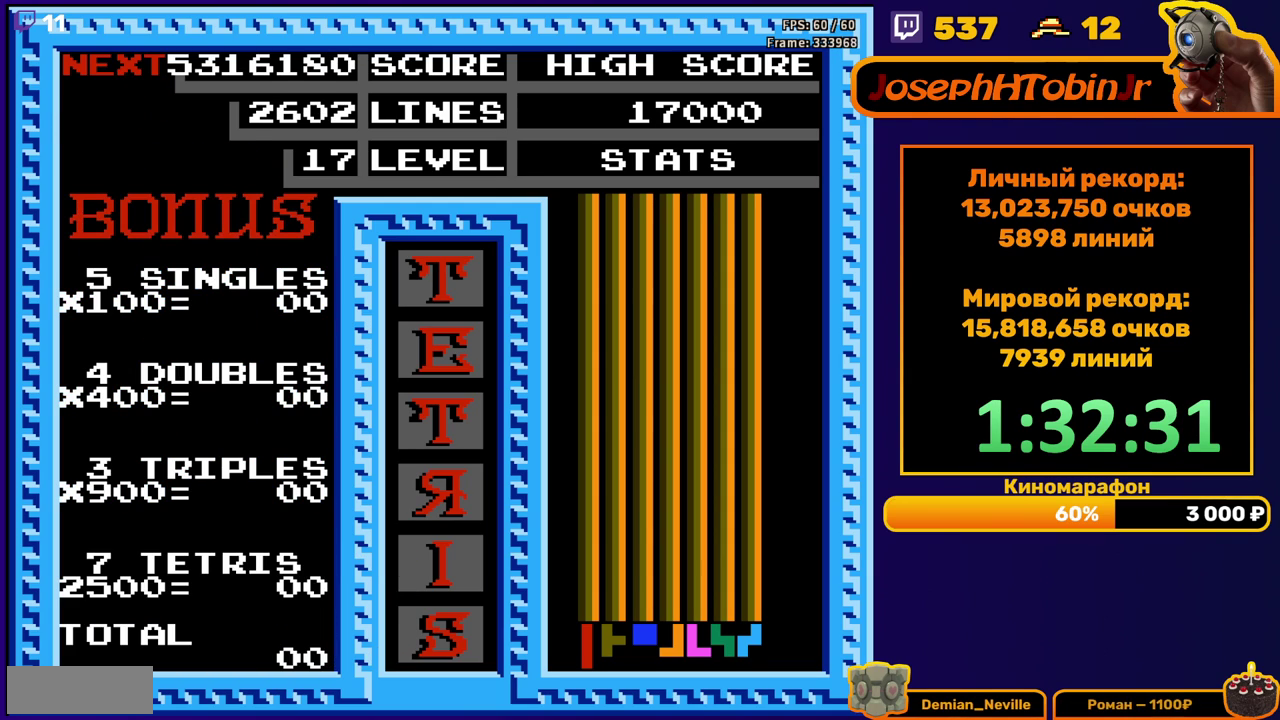
{"buttons": [], "events": [[17, "START", "up"], [67, "START", "down"], [133, "START", "up"], [183, "START", "down"], [333, "START", "up"], [400, "START", "down"], [450, "START", "up"]]}
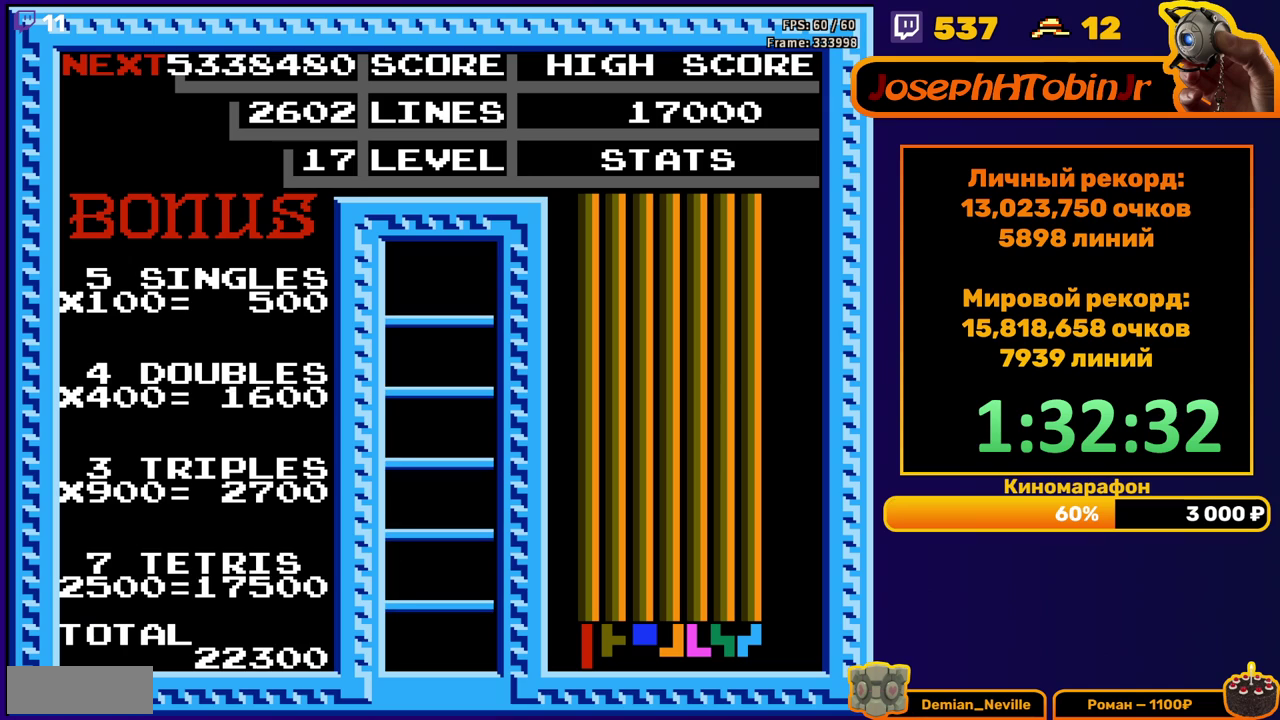
{"buttons": [], "events": []}
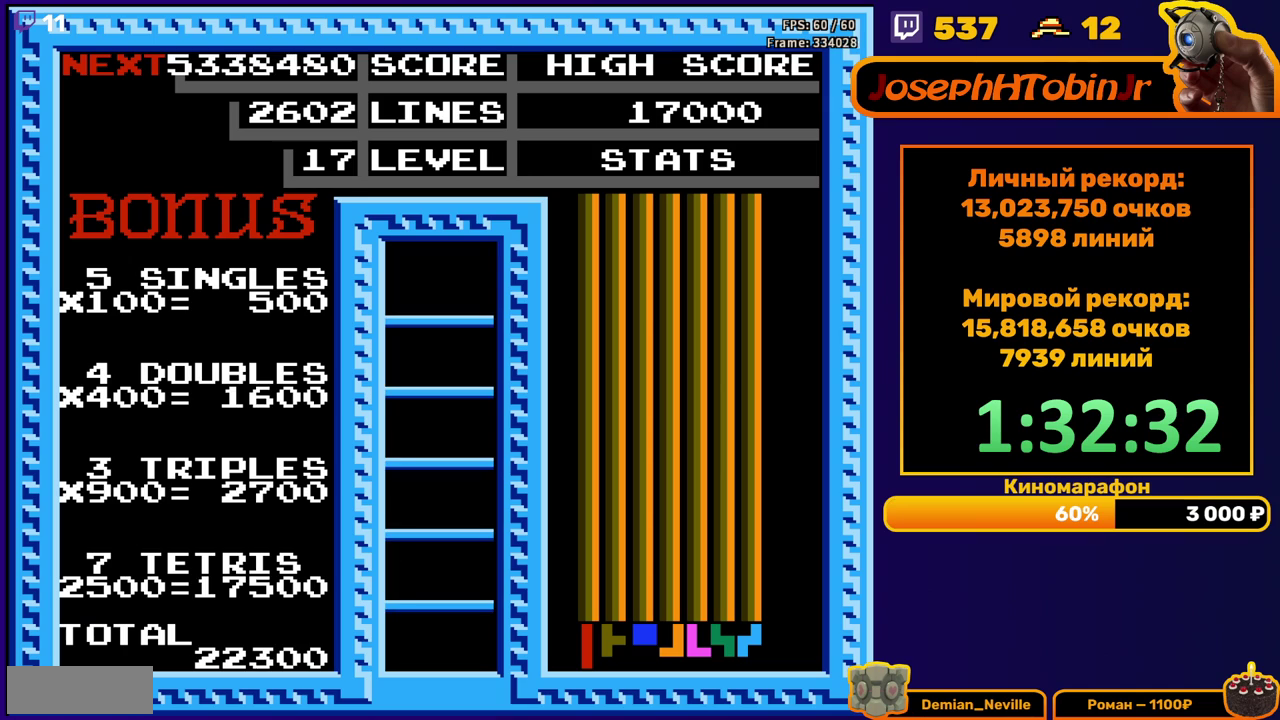
{"buttons": ["DPAD_RIGHT"], "events": [[350, "DPAD_RIGHT", "down"]]}
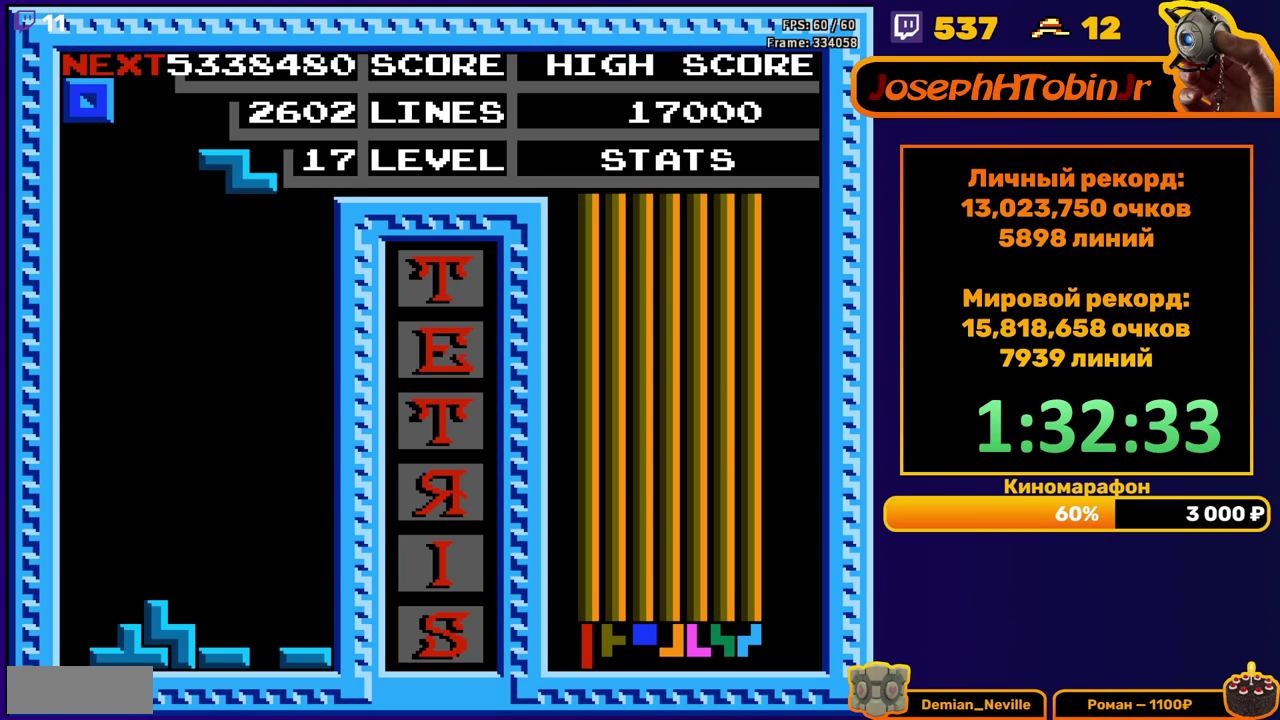
{"buttons": ["DPAD_DOWN"], "events": [[17, "A", "down"], [83, "A", "up"], [217, "DPAD_RIGHT", "up"], [333, "DPAD_DOWN", "down"]]}
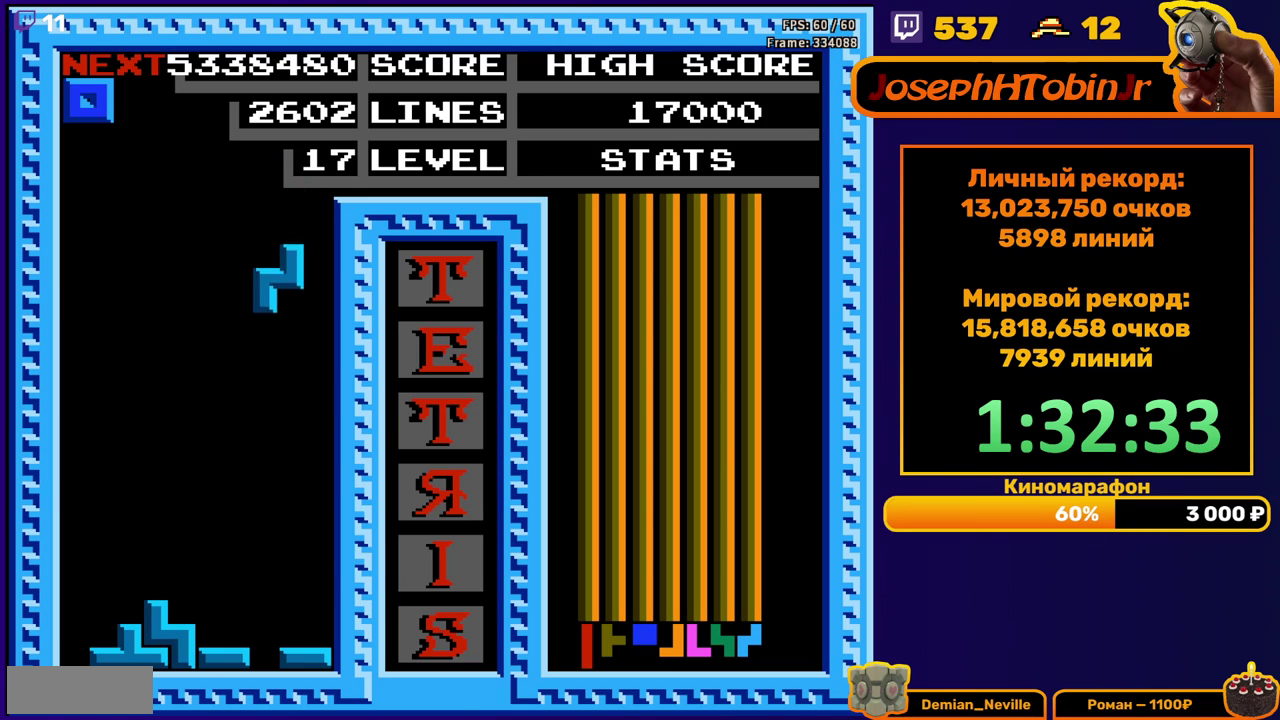
{"buttons": [], "events": [[300, "DPAD_DOWN", "up"], [383, "DPAD_RIGHT", "down"], [450, "DPAD_RIGHT", "up"]]}
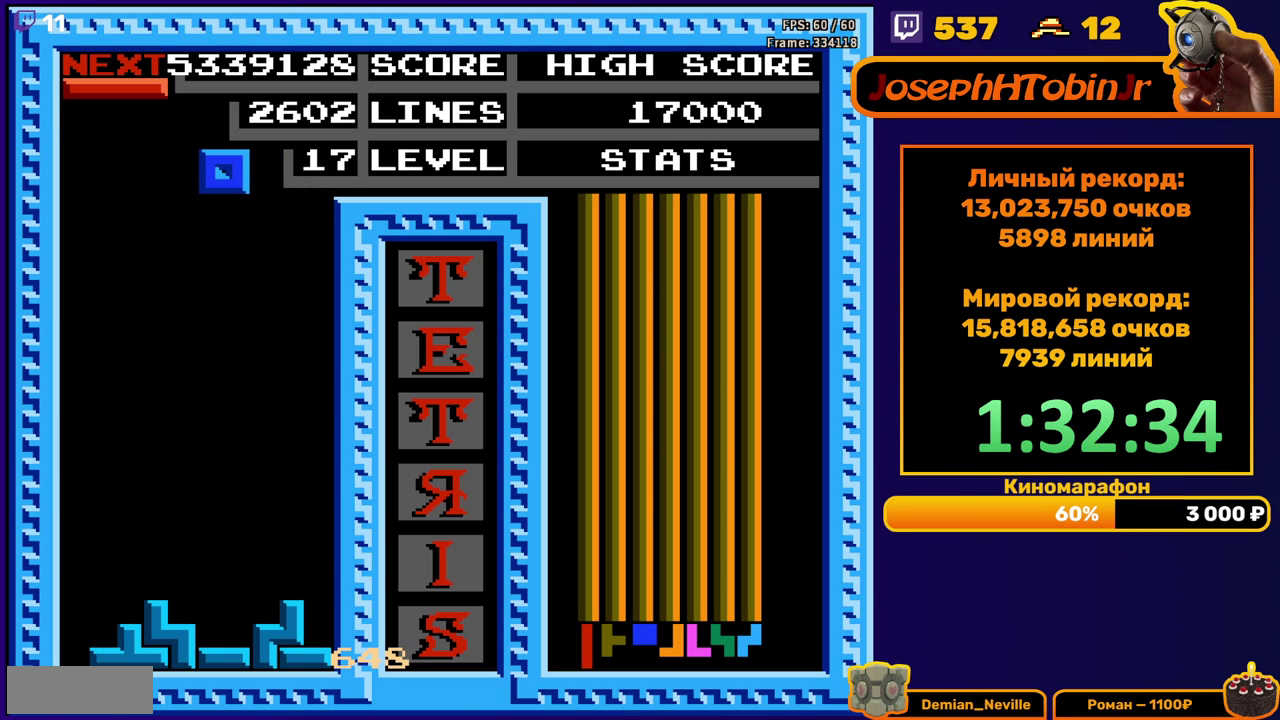
{"buttons": [], "events": [[33, "DPAD_DOWN", "down"], [450, "DPAD_DOWN", "up"]]}
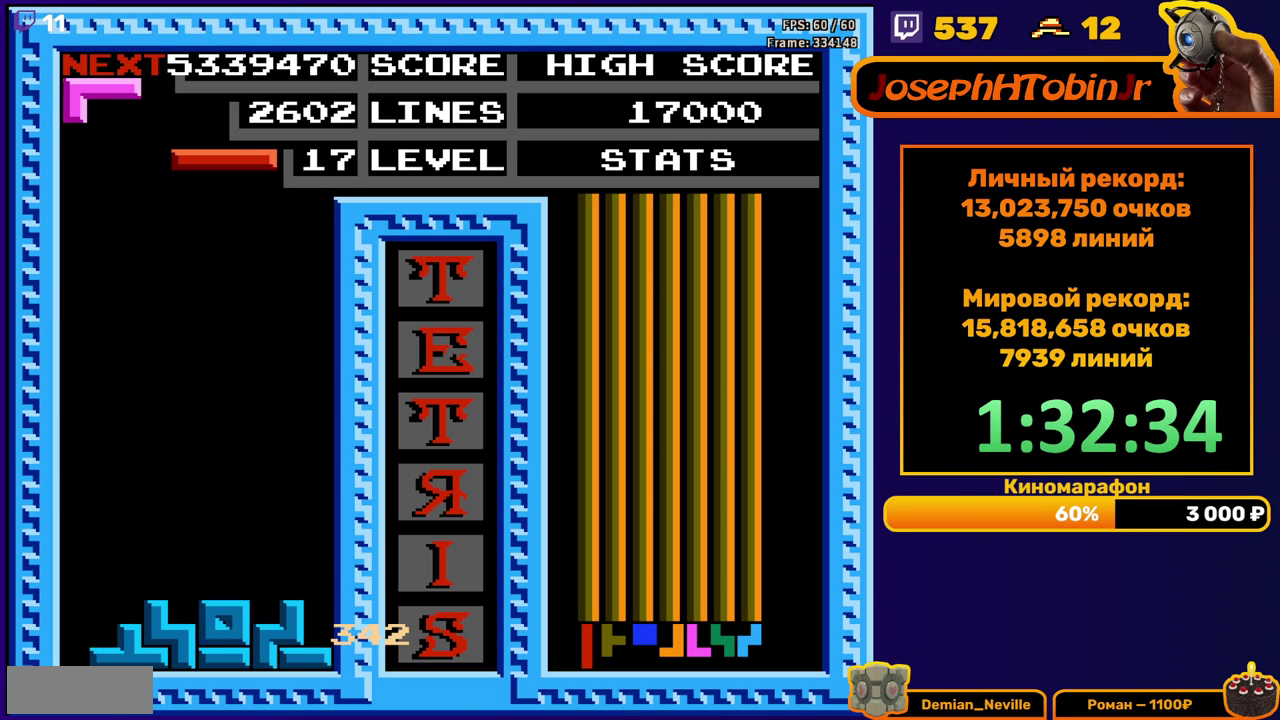
{"buttons": ["DPAD_RIGHT"], "events": [[67, "DPAD_RIGHT", "down"], [100, "A", "down"], [200, "A", "up"]]}
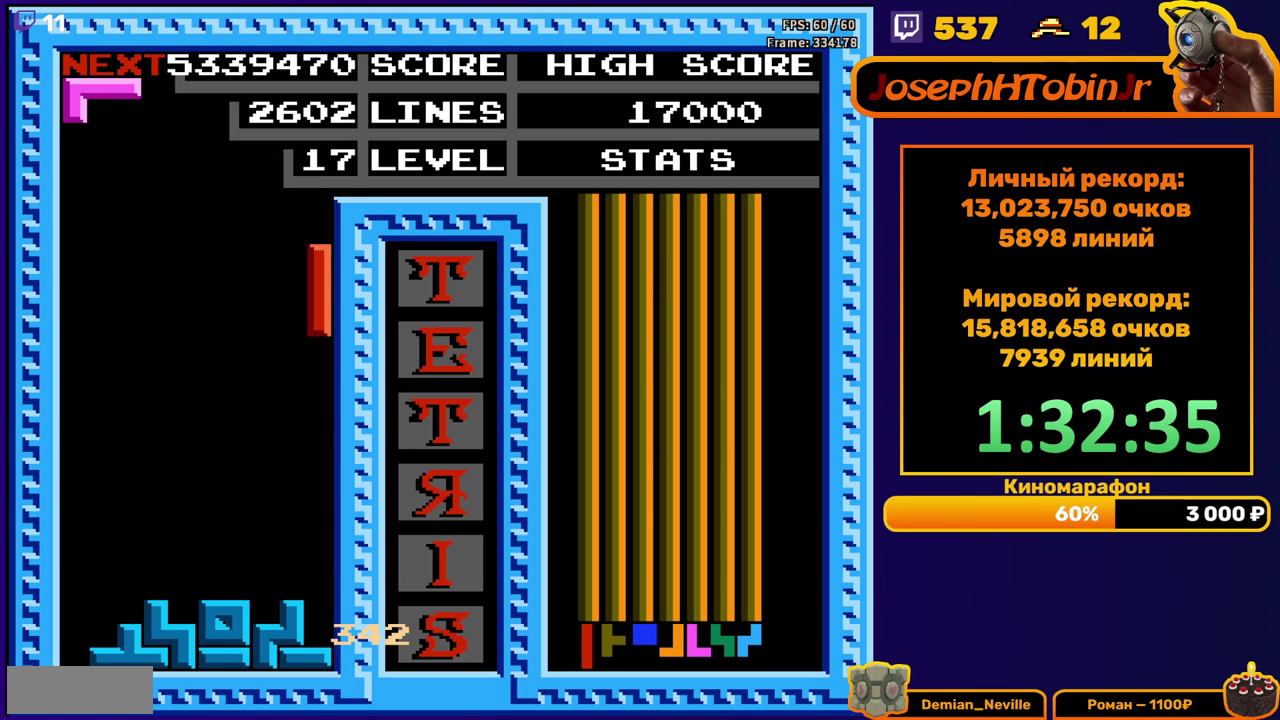
{"buttons": ["DPAD_DOWN"], "events": [[33, "DPAD_RIGHT", "up"], [67, "DPAD_DOWN", "down"], [367, "DPAD_DOWN", "up"], [450, "DPAD_DOWN", "down"]]}
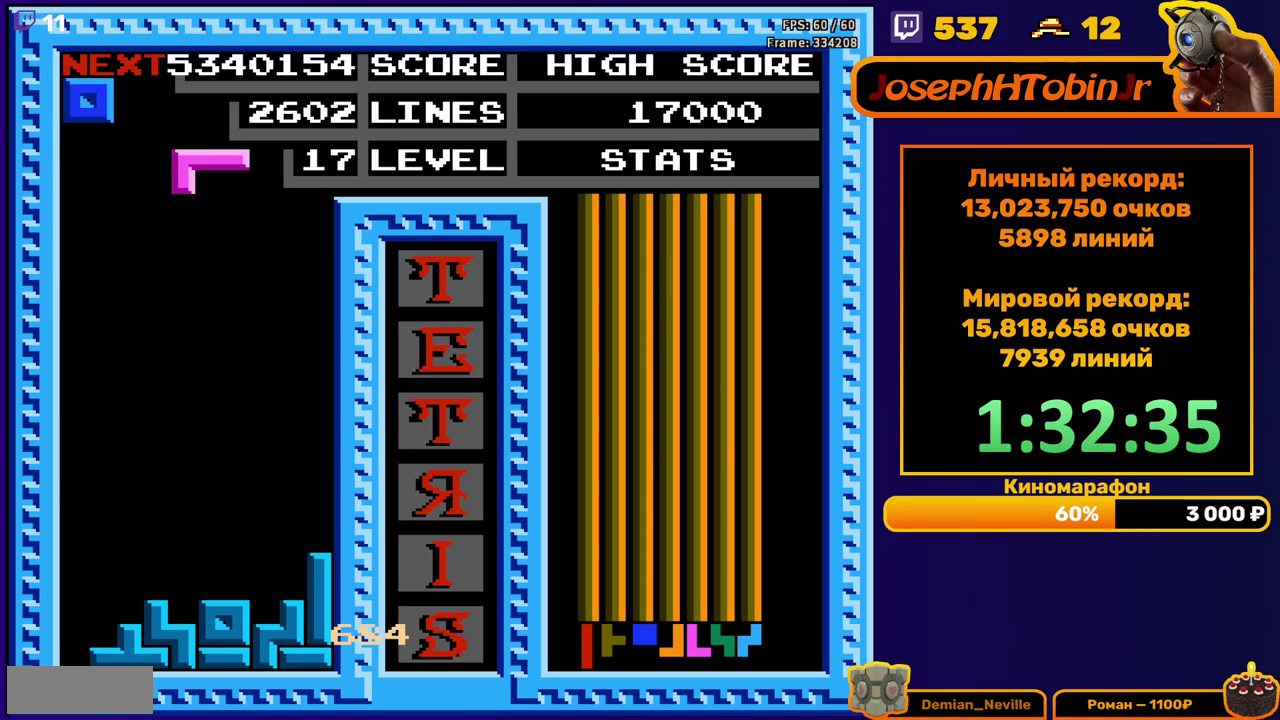
{"buttons": [], "events": [[417, "DPAD_DOWN", "up"]]}
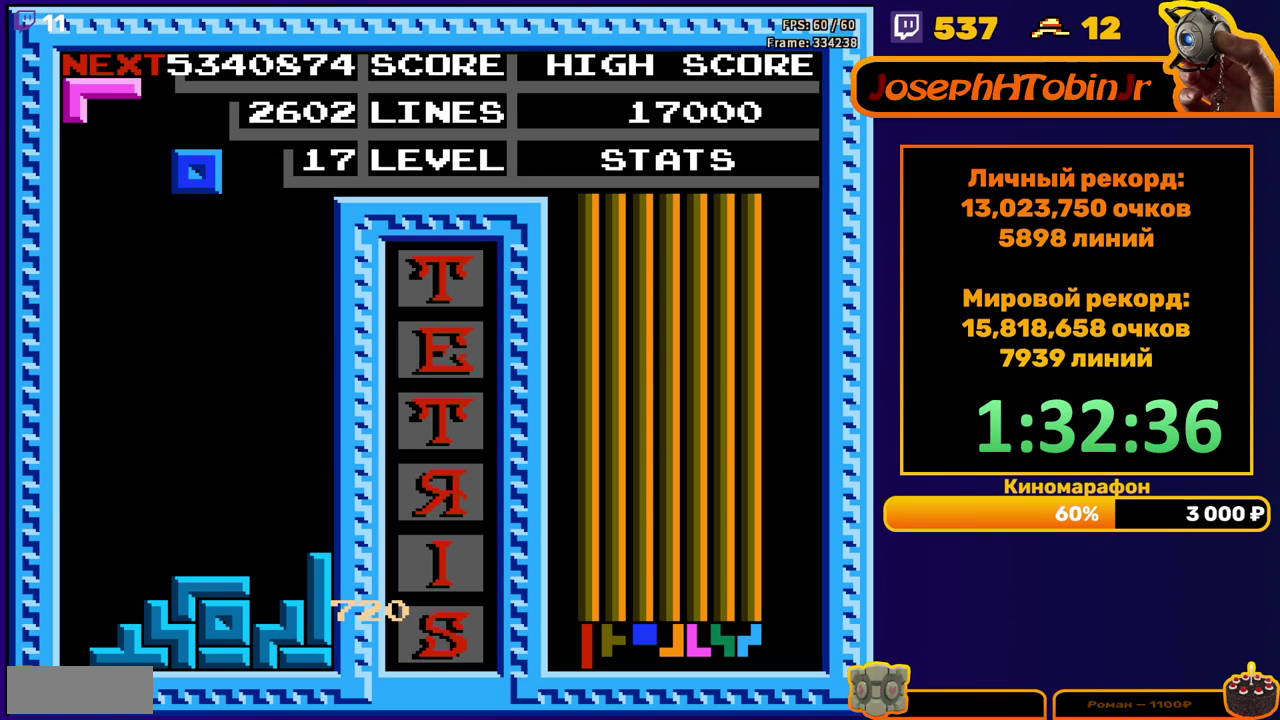
{"buttons": ["DPAD_DOWN"], "events": [[350, "DPAD_DOWN", "down"]]}
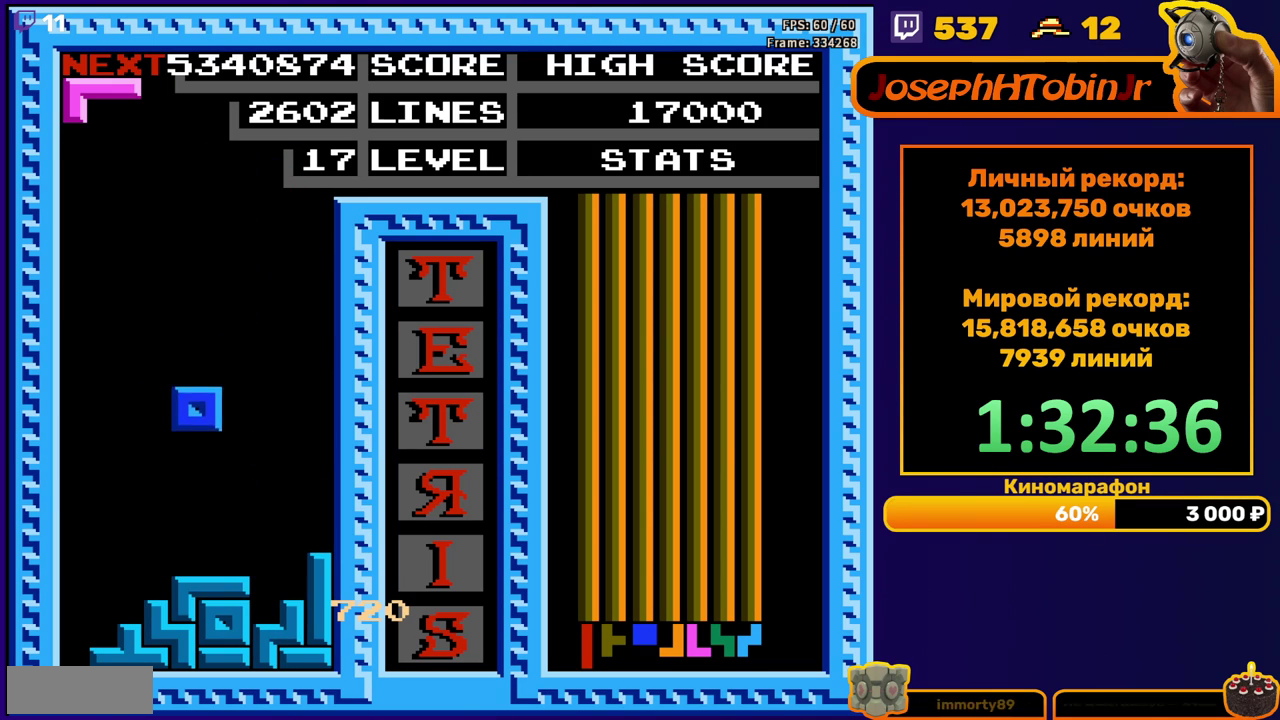
{"buttons": [], "events": [[150, "DPAD_DOWN", "up"], [217, "A", "down"], [250, "DPAD_RIGHT", "down"], [300, "DPAD_RIGHT", "up"], [317, "A", "up"], [367, "DPAD_RIGHT", "down"], [417, "DPAD_RIGHT", "up"]]}
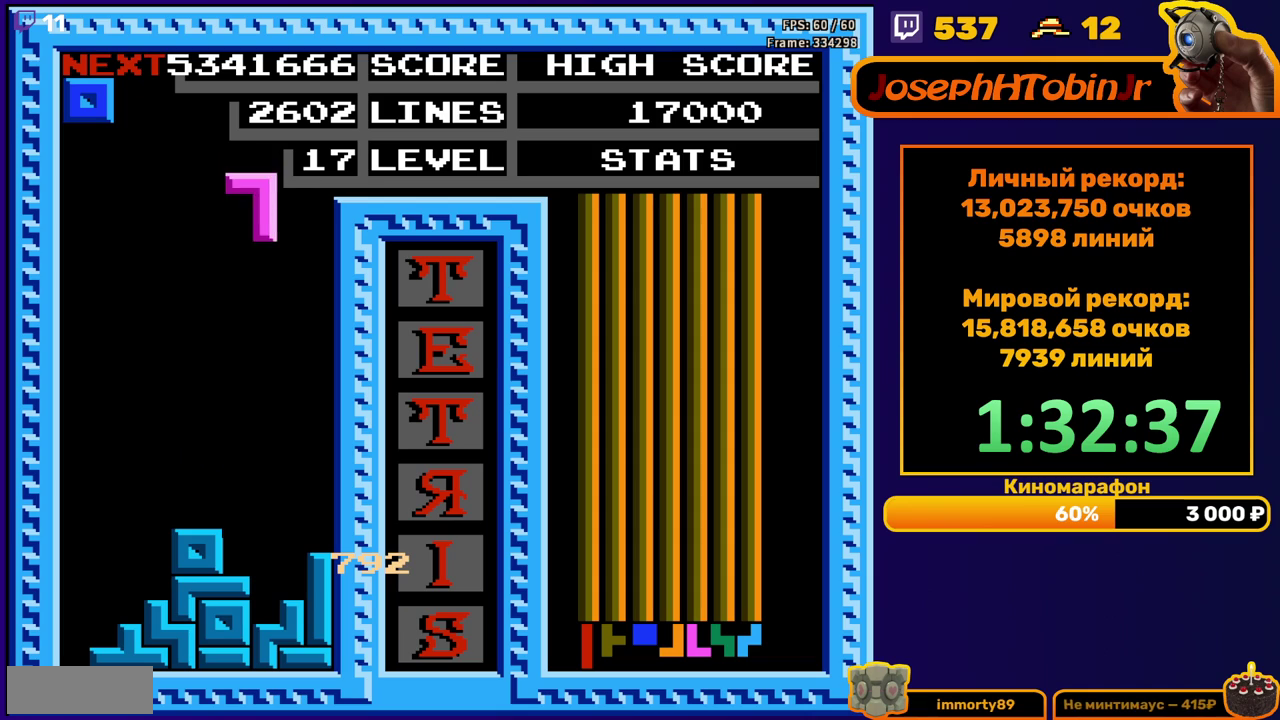
{"buttons": [], "events": [[33, "DPAD_DOWN", "down"], [400, "DPAD_DOWN", "up"]]}
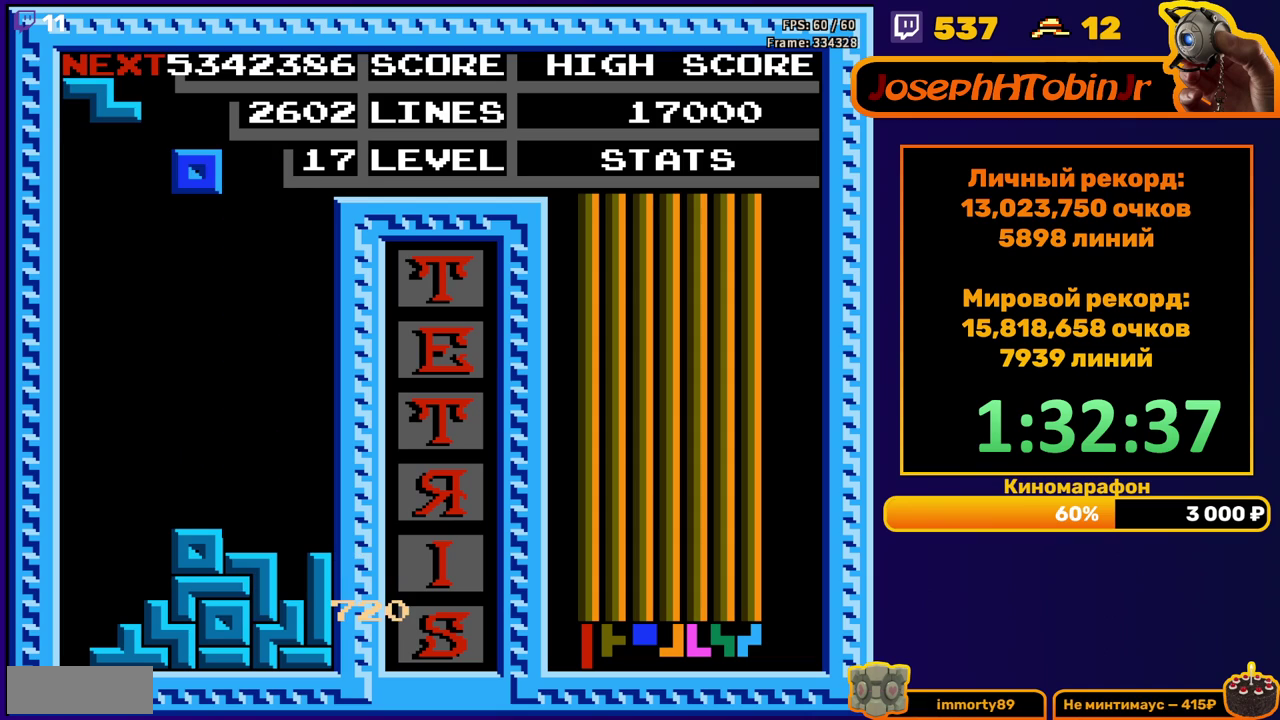
{"buttons": ["DPAD_DOWN"], "events": [[200, "DPAD_DOWN", "down"]]}
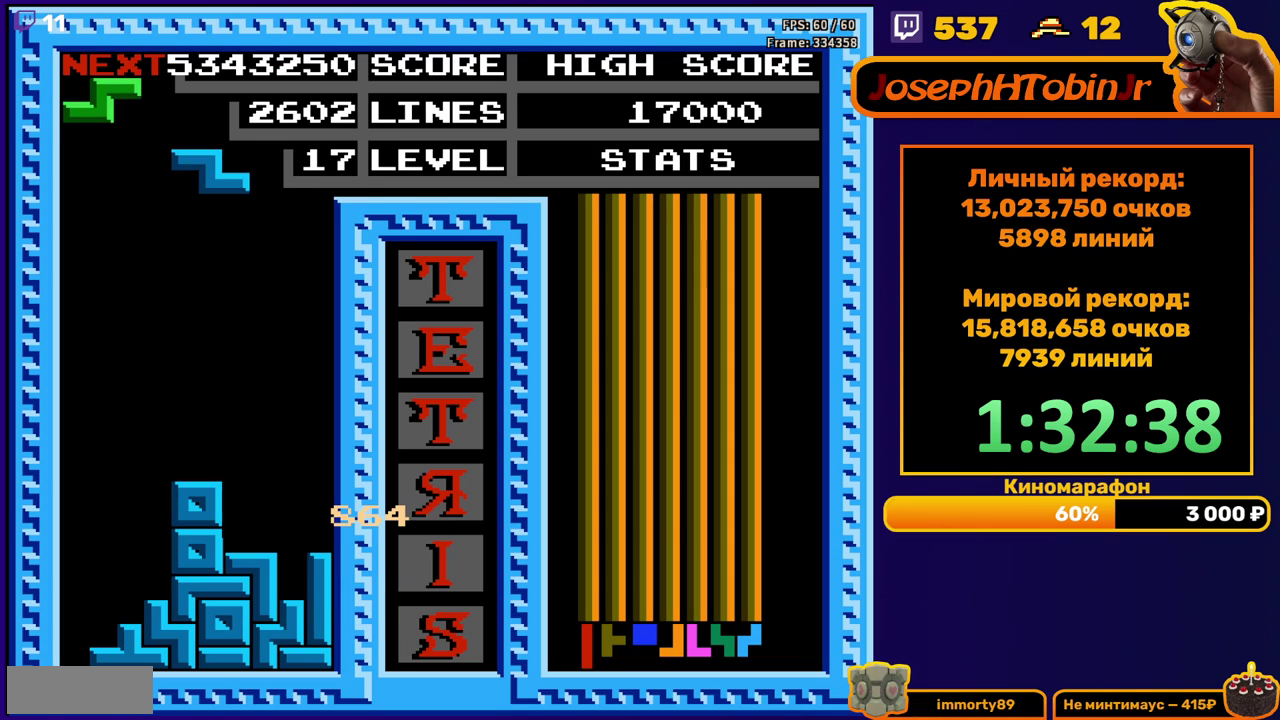
{"buttons": [], "events": [[17, "DPAD_DOWN", "up"], [100, "DPAD_LEFT", "down"], [117, "A", "down"], [200, "A", "up"], [383, "DPAD_LEFT", "up"]]}
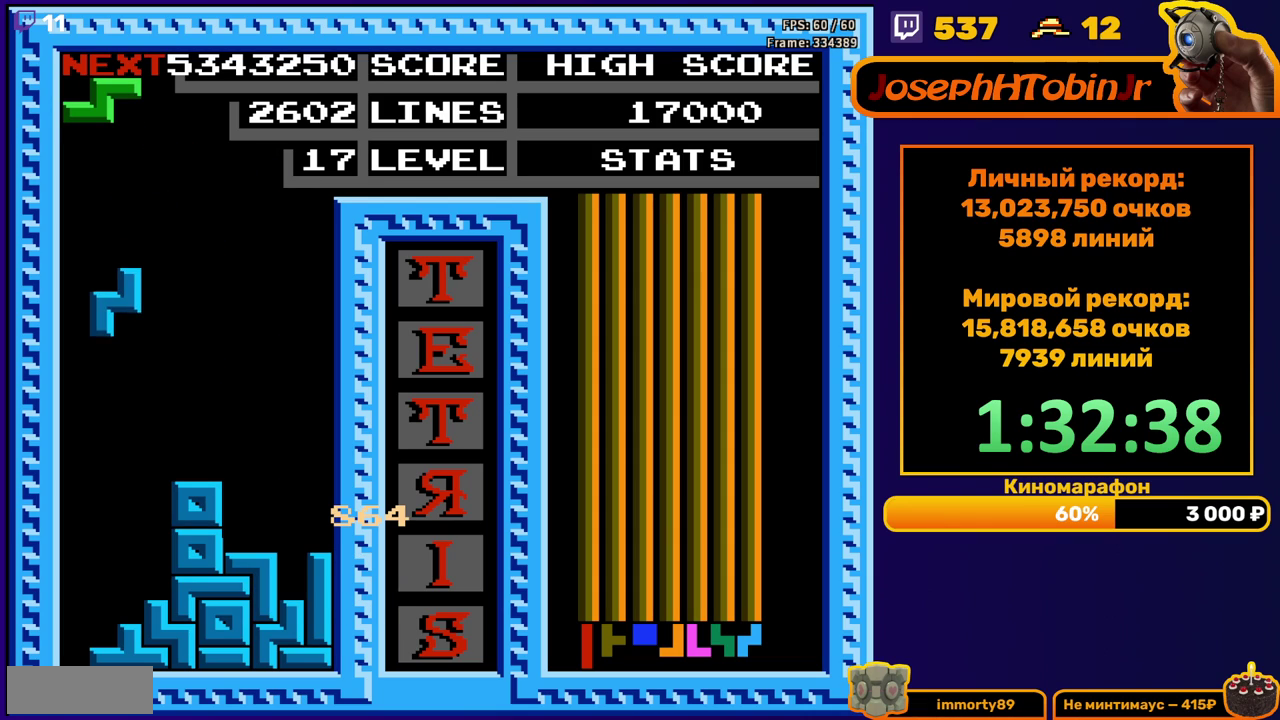
{"buttons": ["DPAD_LEFT"], "events": [[133, "DPAD_DOWN", "down"], [400, "DPAD_DOWN", "up"], [500, "DPAD_LEFT", "down"]]}
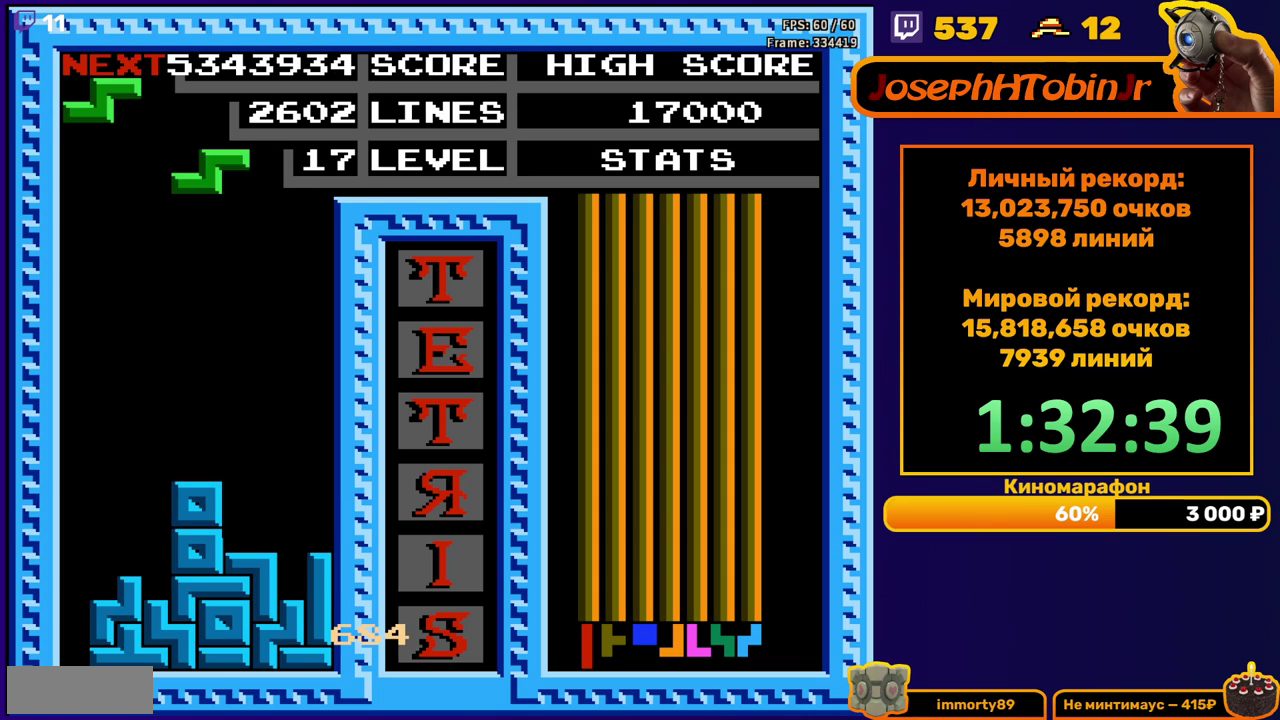
{"buttons": ["DPAD_DOWN"], "events": [[17, "A", "down"], [83, "DPAD_LEFT", "up"], [117, "A", "up"], [133, "DPAD_LEFT", "down"], [233, "DPAD_LEFT", "up"], [333, "DPAD_DOWN", "down"]]}
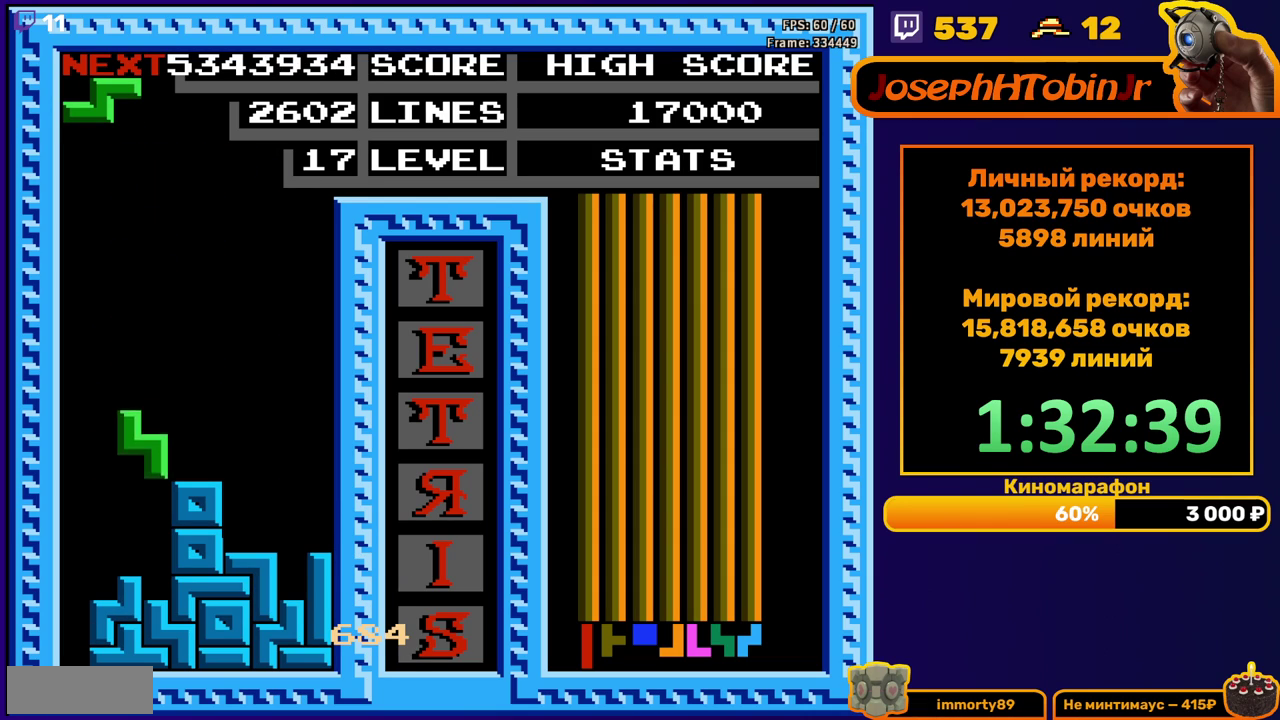
{"buttons": [], "events": [[150, "DPAD_DOWN", "up"], [200, "A", "down"], [217, "DPAD_LEFT", "down"], [300, "A", "up"], [300, "DPAD_LEFT", "up"], [367, "DPAD_LEFT", "down"], [450, "DPAD_LEFT", "up"]]}